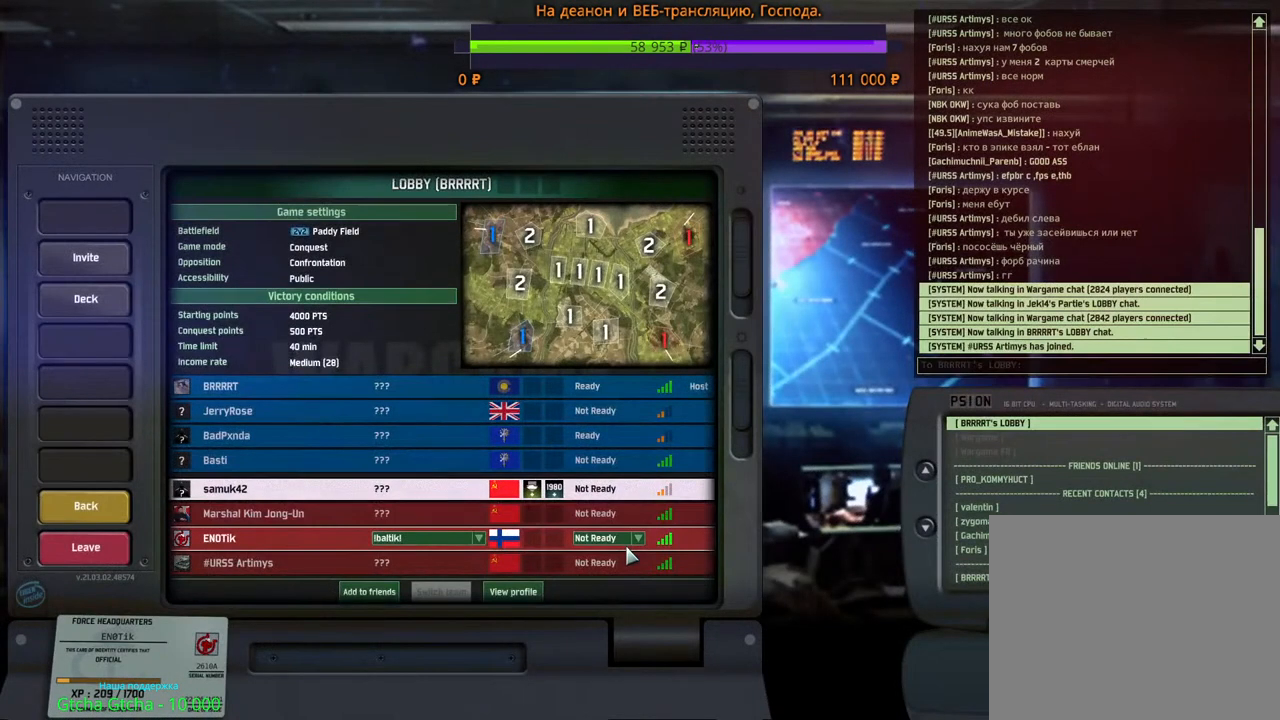
Gameplay with keyboard and mouse; each line is a JSON object with the keys and mouse buttons held at the frame after it. "events" lists presses ("down") and releases ("up") of "1", "2", "3", "4", "5", "6", "a", "alt", "b", "c", "caps_lock", "ctrl", "d", "e", "escape", "f", "f1", "f2", "f3", "f4", "f5", "f6", "g", "h", "n", "q", "r", "s", "shift", "space", "super", "t", "tab", "tilde", "v", "w", "x", "y", "z", "mouse_left", "mouse_wheel", "mouse_right", "mouse_mb4" and "mouse_mb5" between this image and that frame as [ms after this image, input, new state], when the widget could be followed in between. "mouse_left", "mouse_wheel", "mouse_right", "mouse_mb4", "mouse_mb5" = the "left", "wheel", "right", "mb4", "mb5" buttons of the "mouse" list. No other keys are recorded. "wheel" means that the mouse wheel is clicked or scrolled. Mouse movement is not recorded.
{"keys": [], "mouse": [], "events": []}
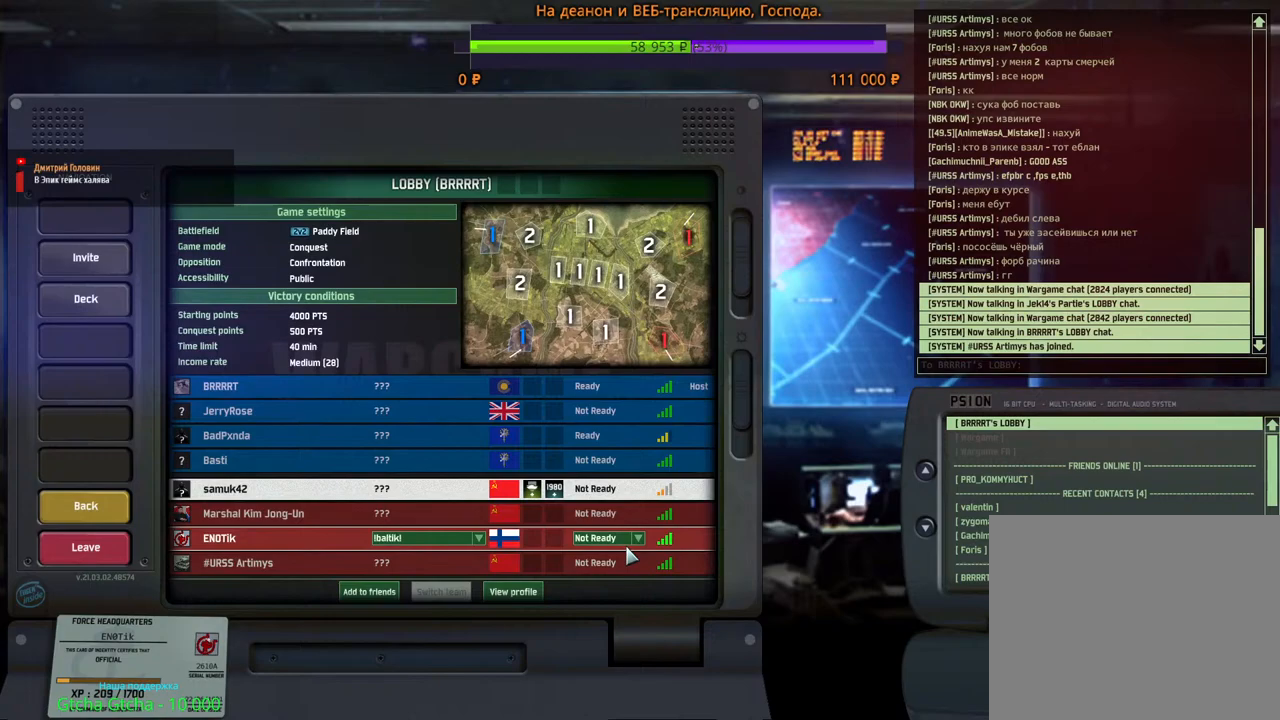
{"keys": [], "mouse": [], "events": []}
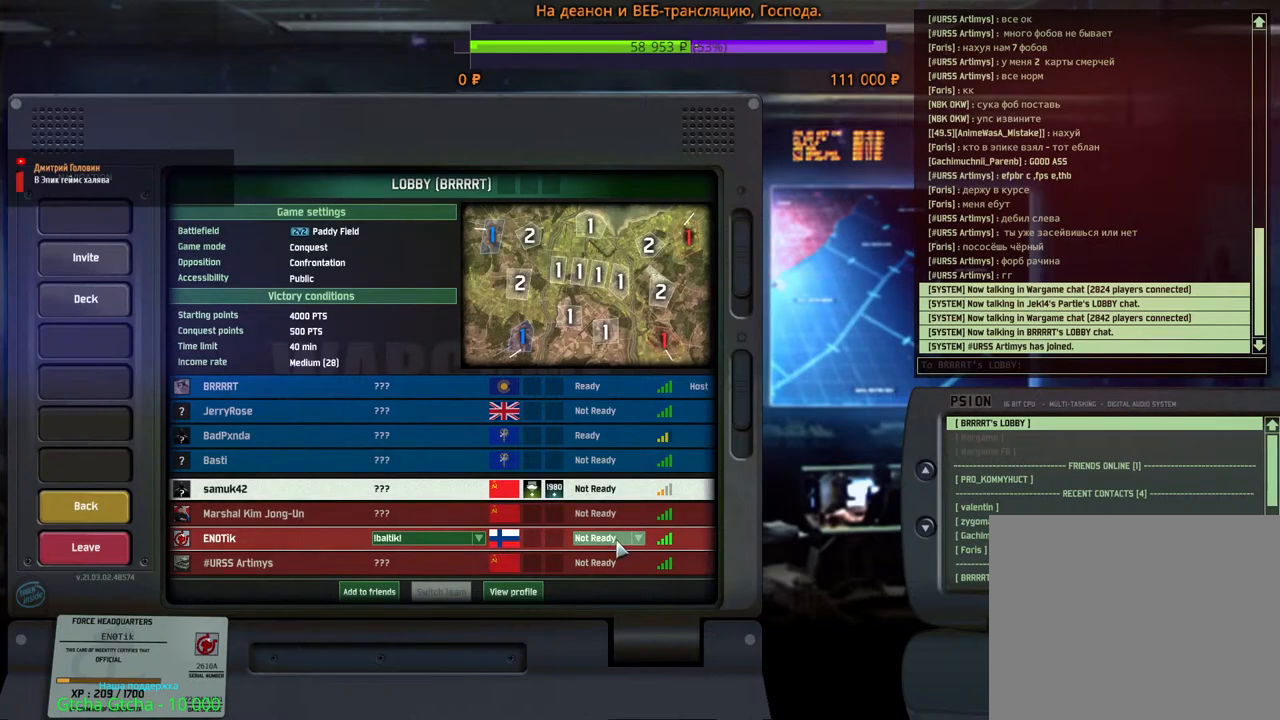
{"keys": [], "mouse": [], "events": []}
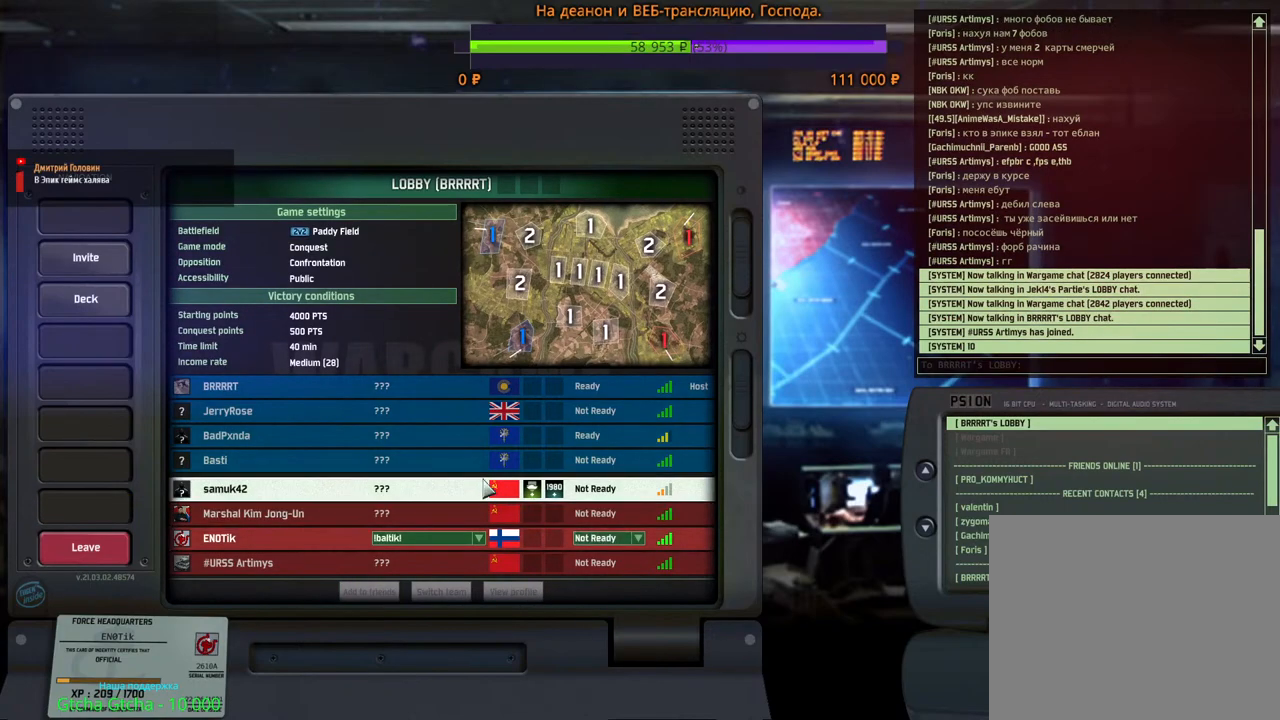
{"keys": [], "mouse": [], "events": [[267, "mouse_left", "down"], [333, "mouse_left", "up"]]}
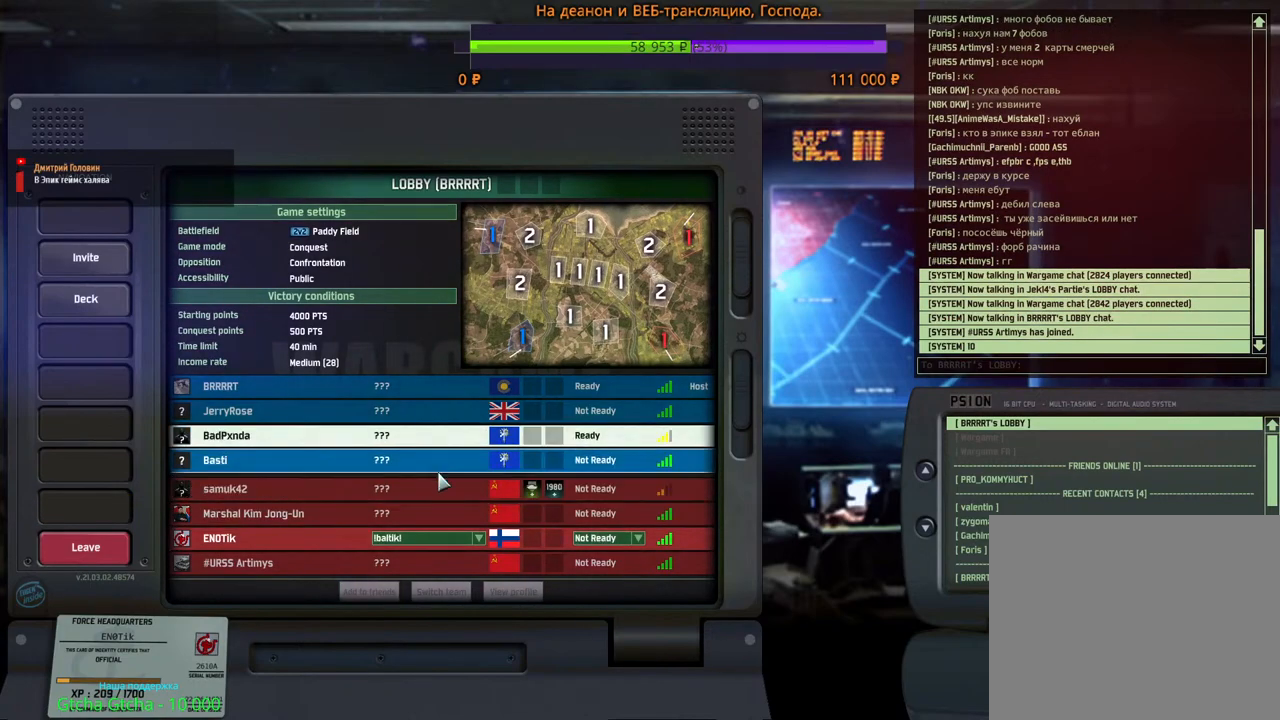
{"keys": [], "mouse": [], "events": []}
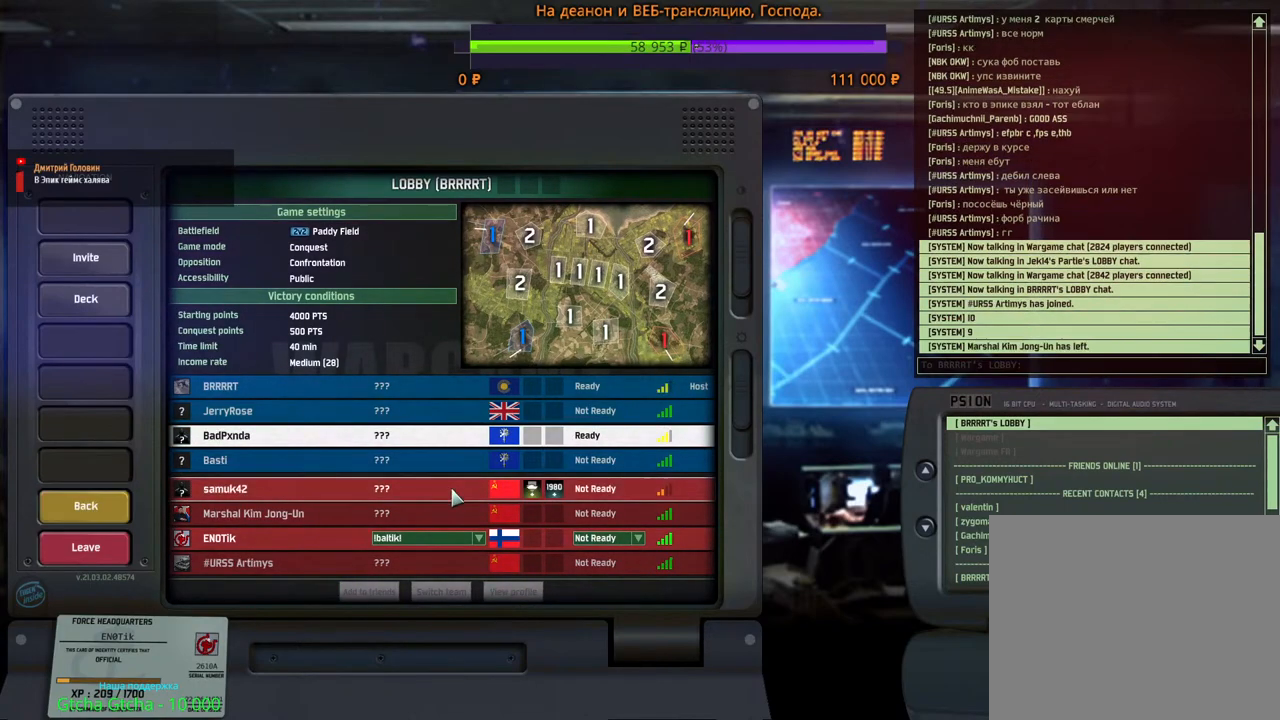
{"keys": [], "mouse": [], "events": []}
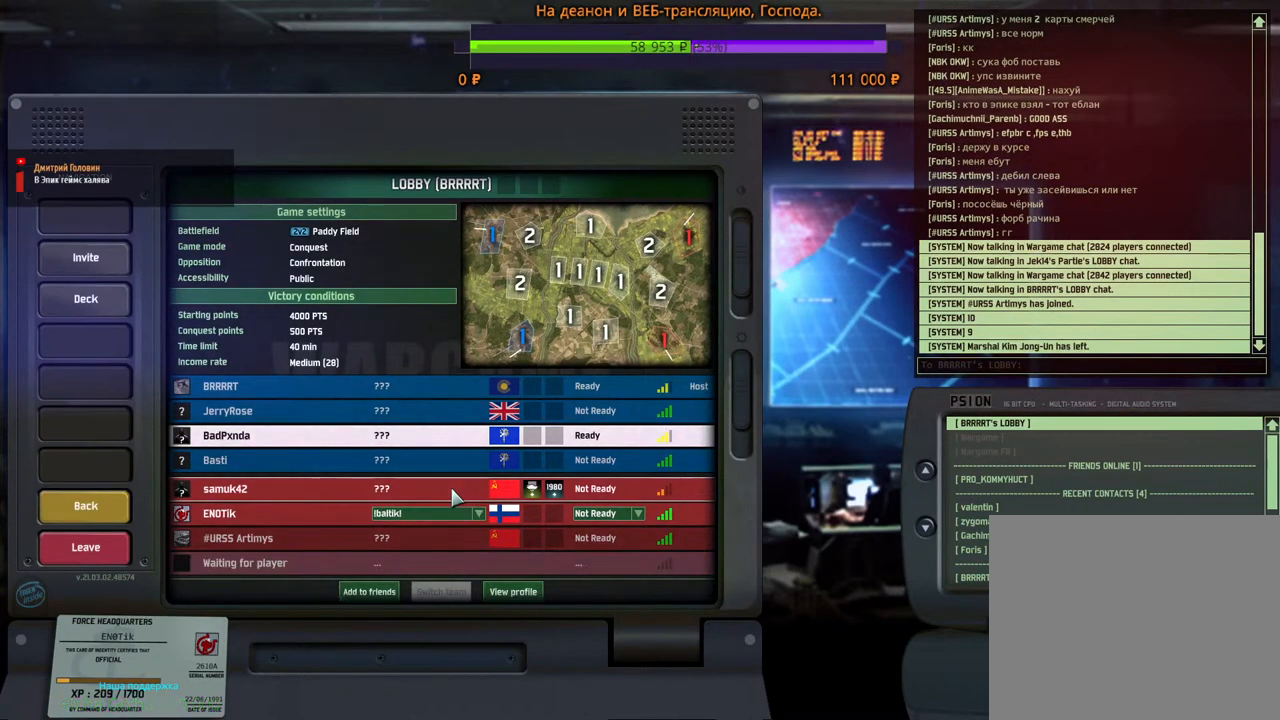
{"keys": [], "mouse": [], "events": []}
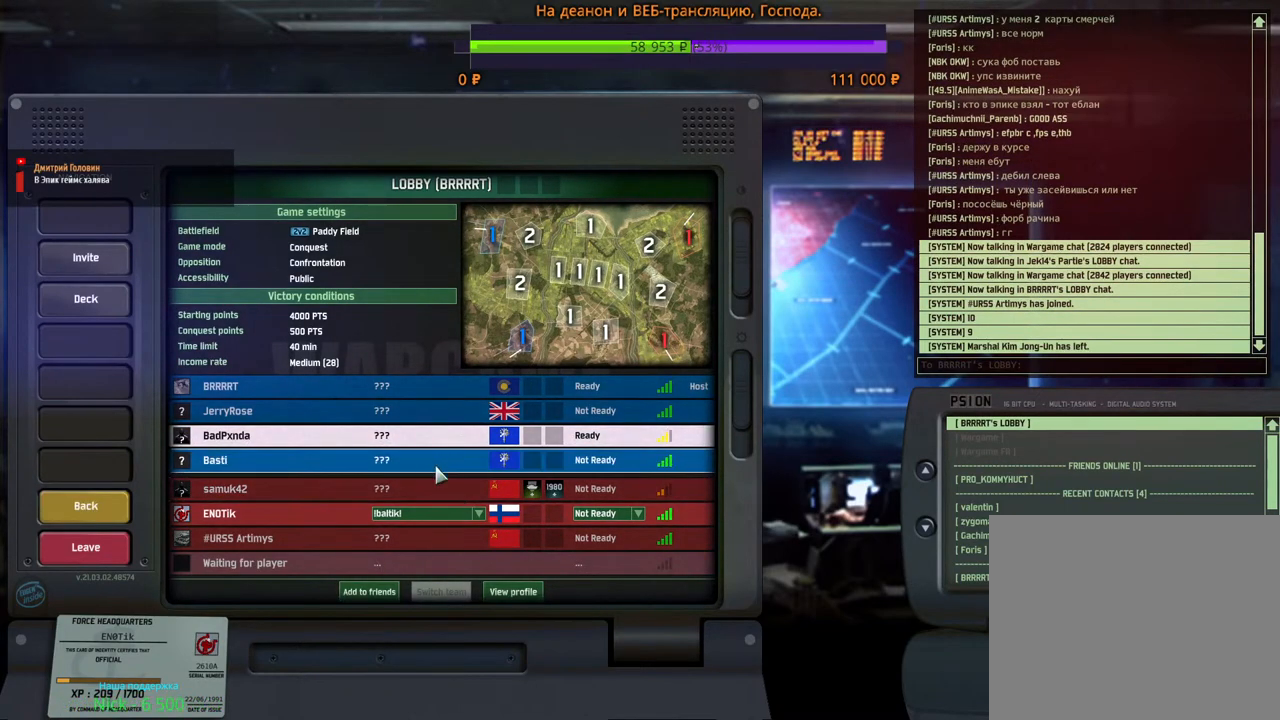
{"keys": [], "mouse": [], "events": [[333, "mouse_left", "down"], [367, "mouse_left", "up"]]}
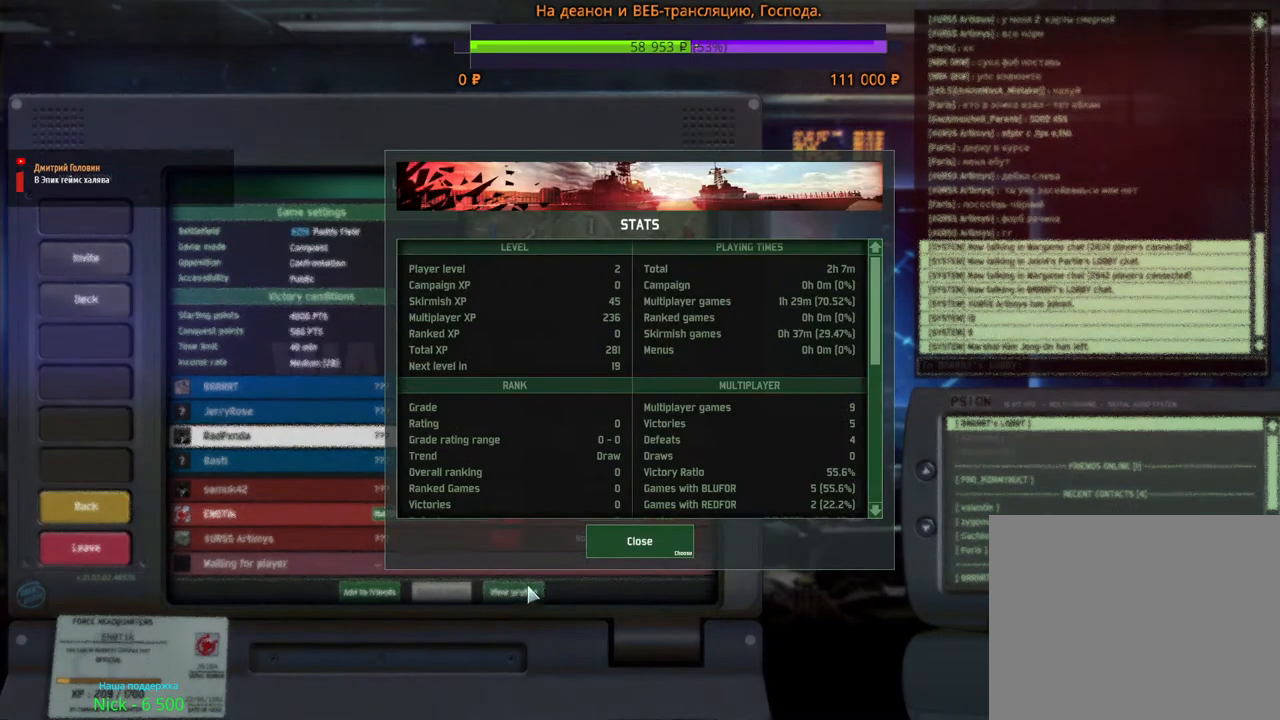
{"keys": [], "mouse": [], "events": []}
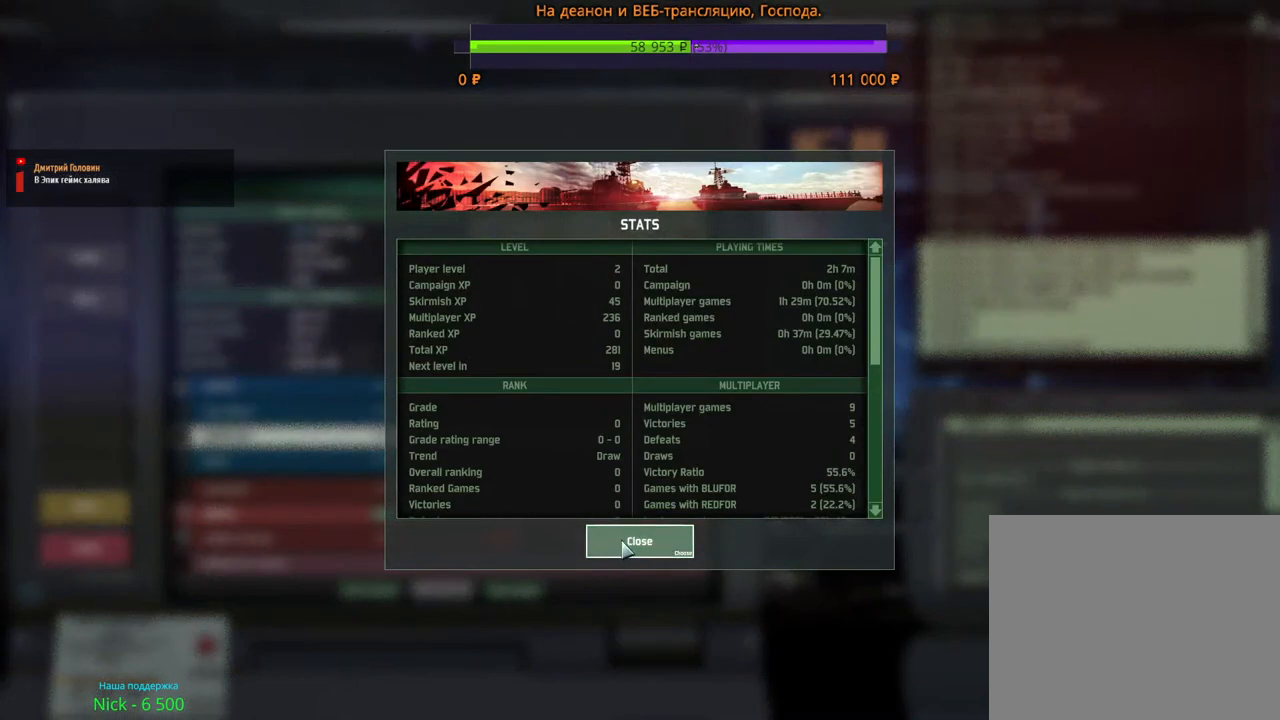
{"keys": [], "mouse": [], "events": [[117, "mouse_left", "down"], [183, "mouse_left", "up"]]}
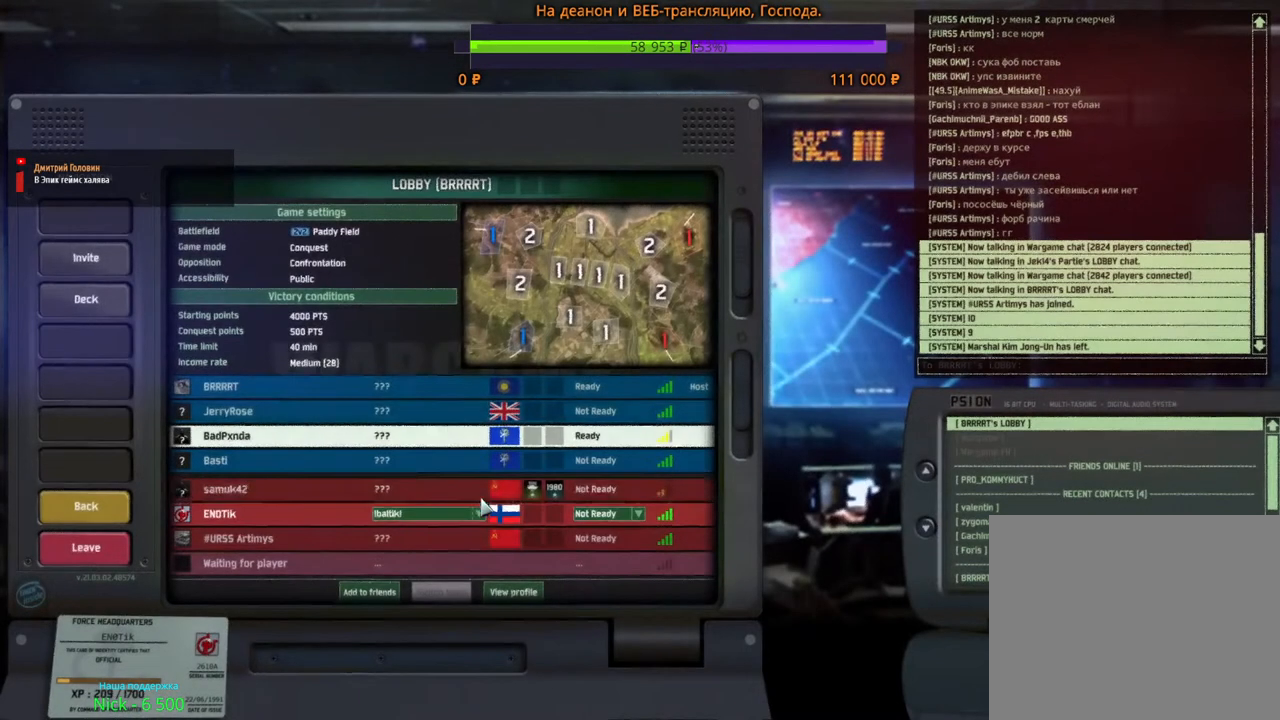
{"keys": [], "mouse": ["left"], "events": [[483, "mouse_left", "down"]]}
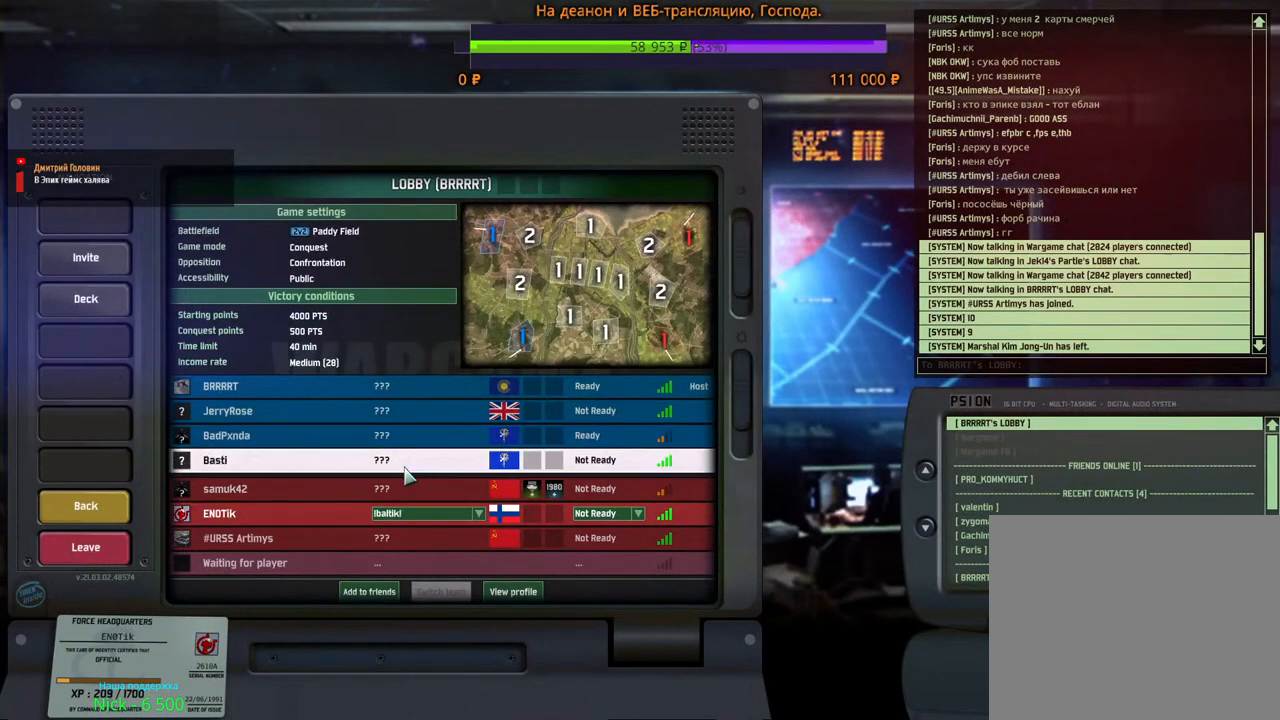
{"keys": [], "mouse": [], "events": [[33, "mouse_left", "up"]]}
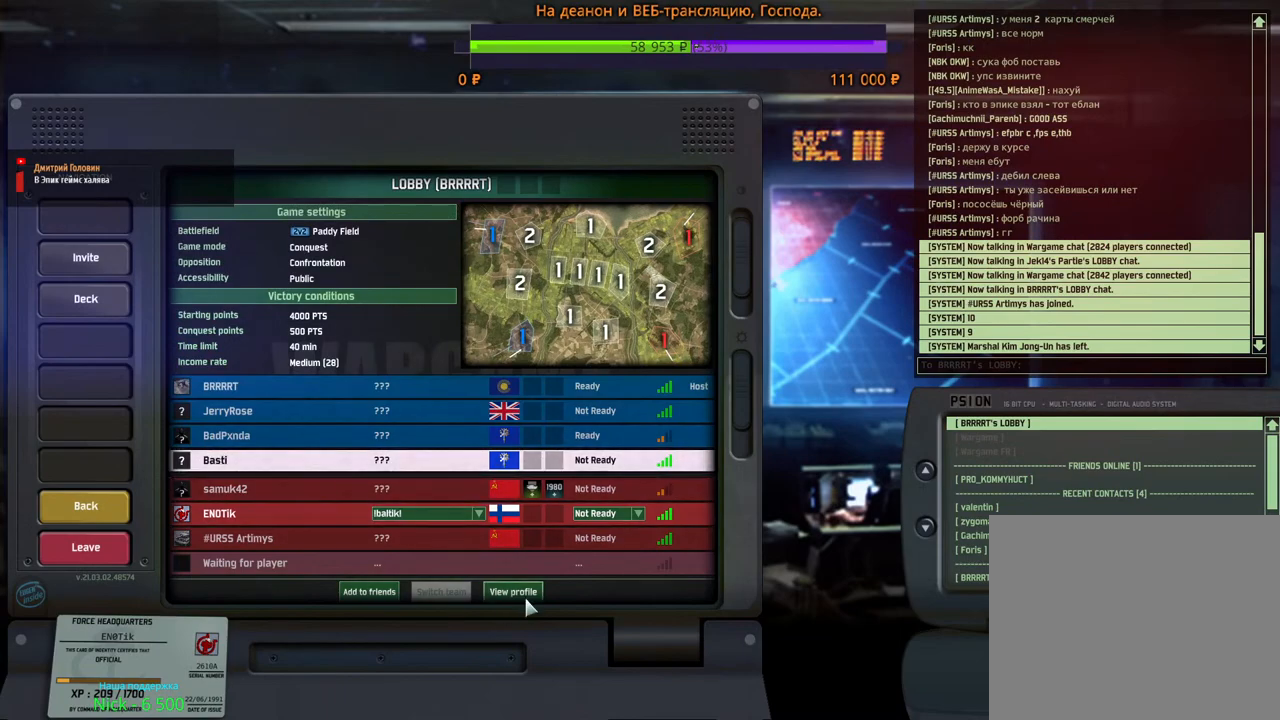
{"keys": [], "mouse": ["left"], "events": [[500, "mouse_left", "down"]]}
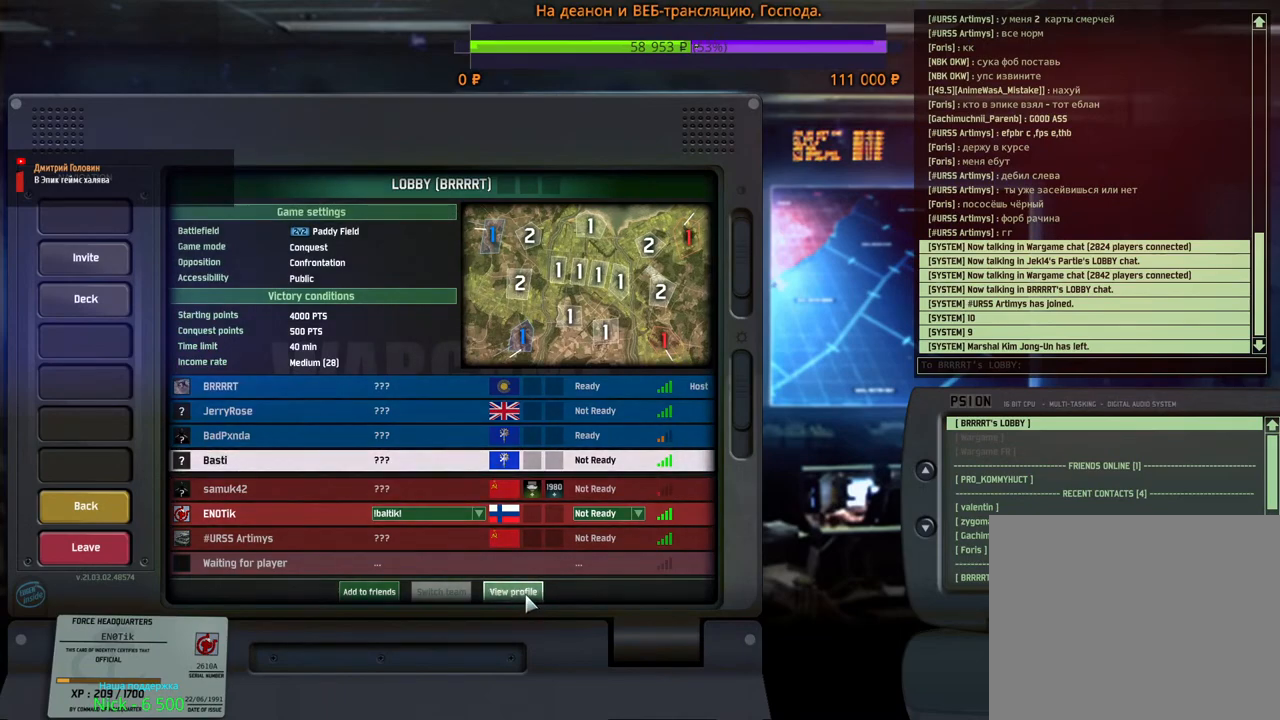
{"keys": [], "mouse": [], "events": [[50, "mouse_left", "up"]]}
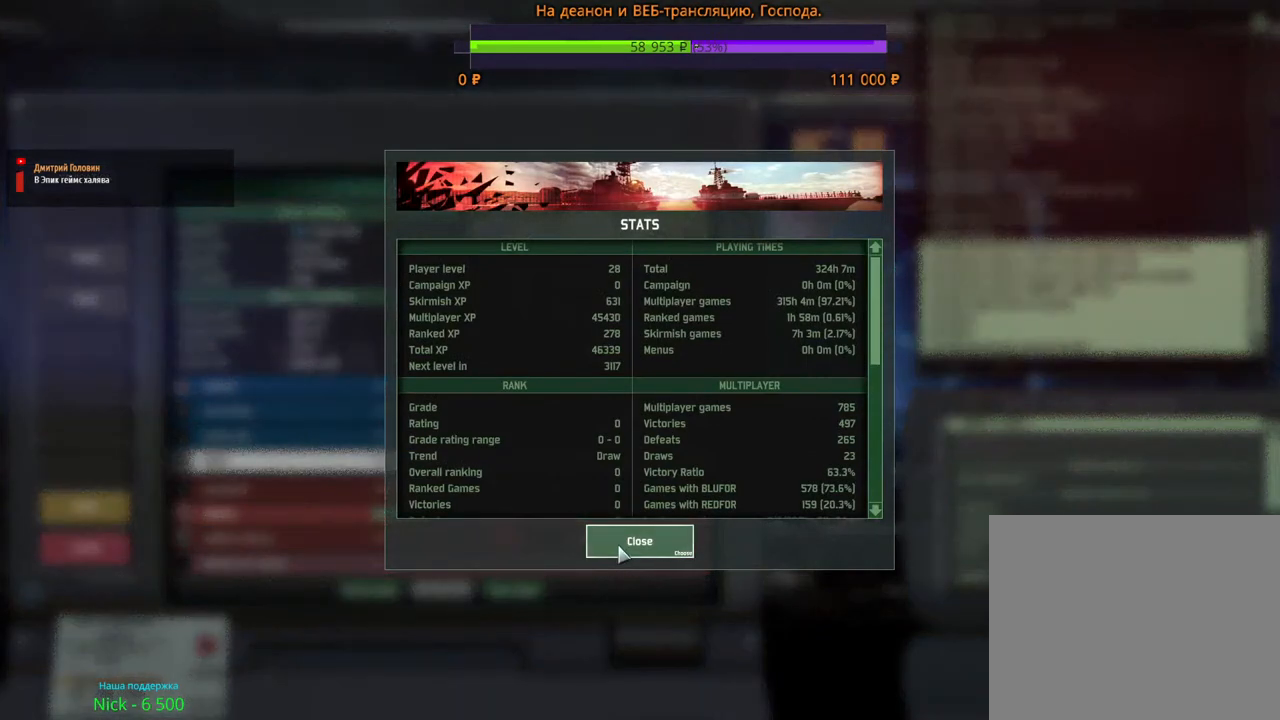
{"keys": [], "mouse": [], "events": [[283, "mouse_left", "down"], [333, "mouse_left", "up"]]}
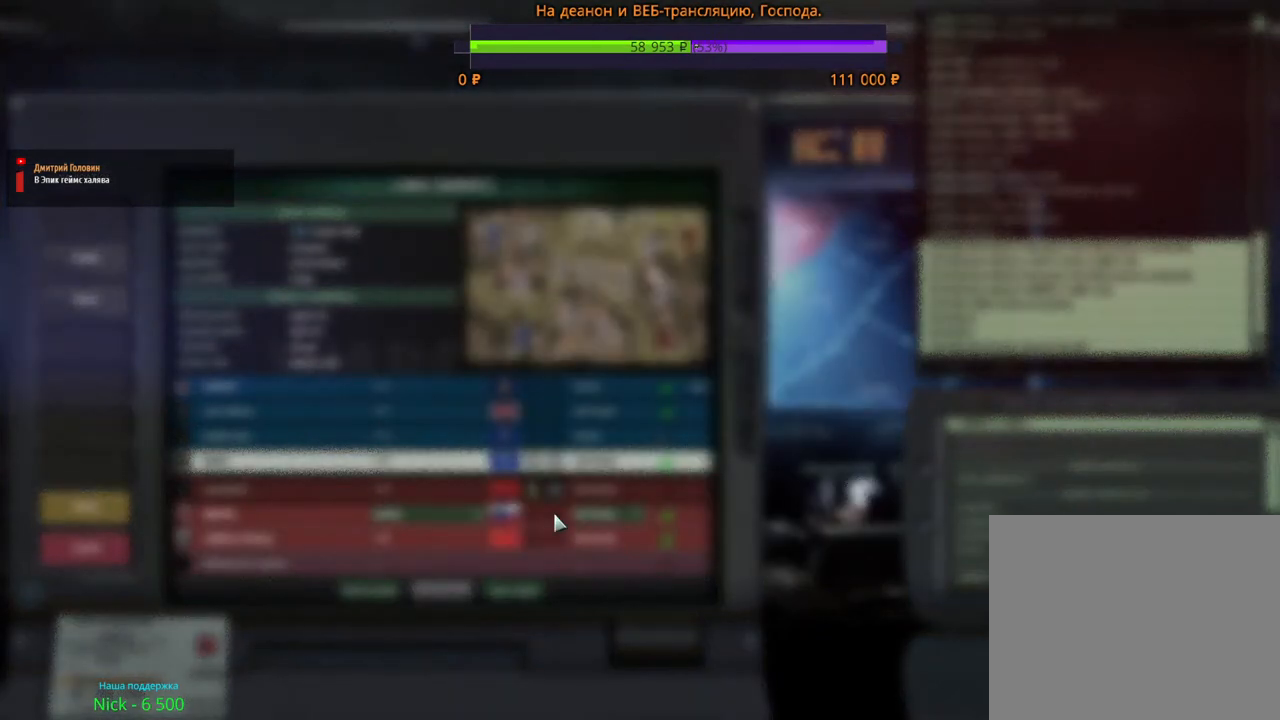
{"keys": [], "mouse": [], "events": [[450, "mouse_left", "down"], [500, "mouse_left", "up"]]}
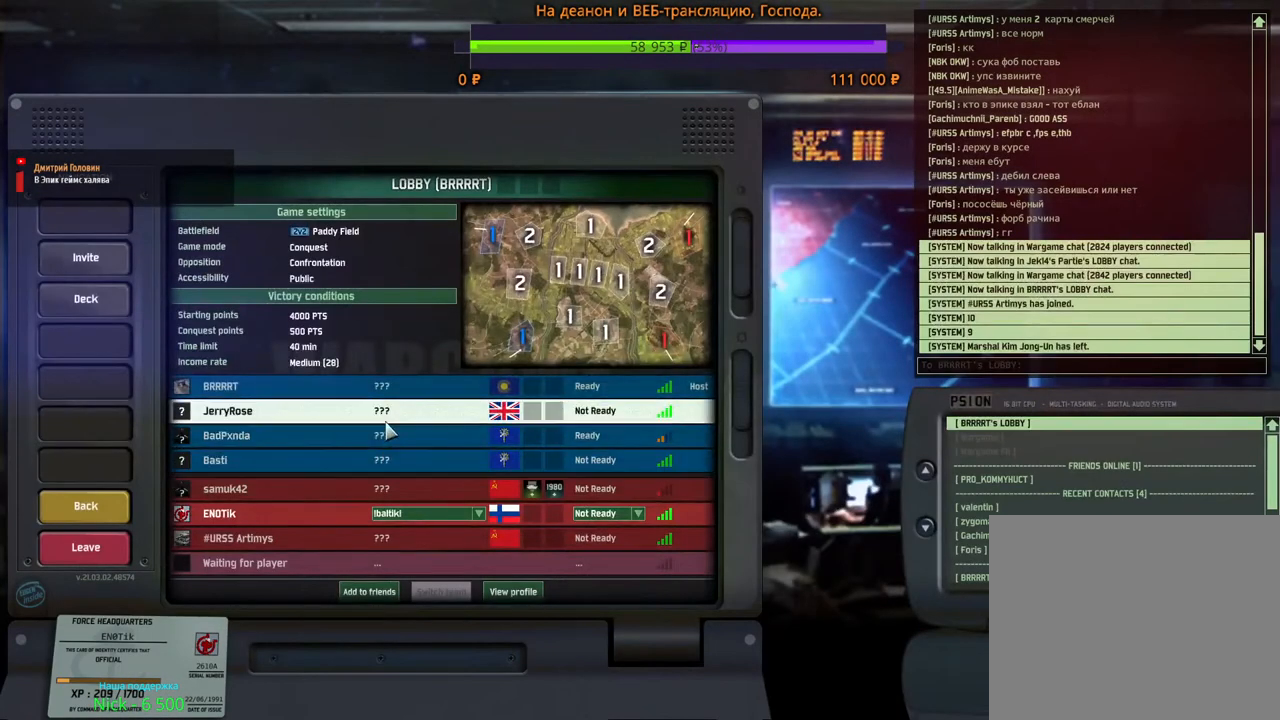
{"keys": [], "mouse": [], "events": []}
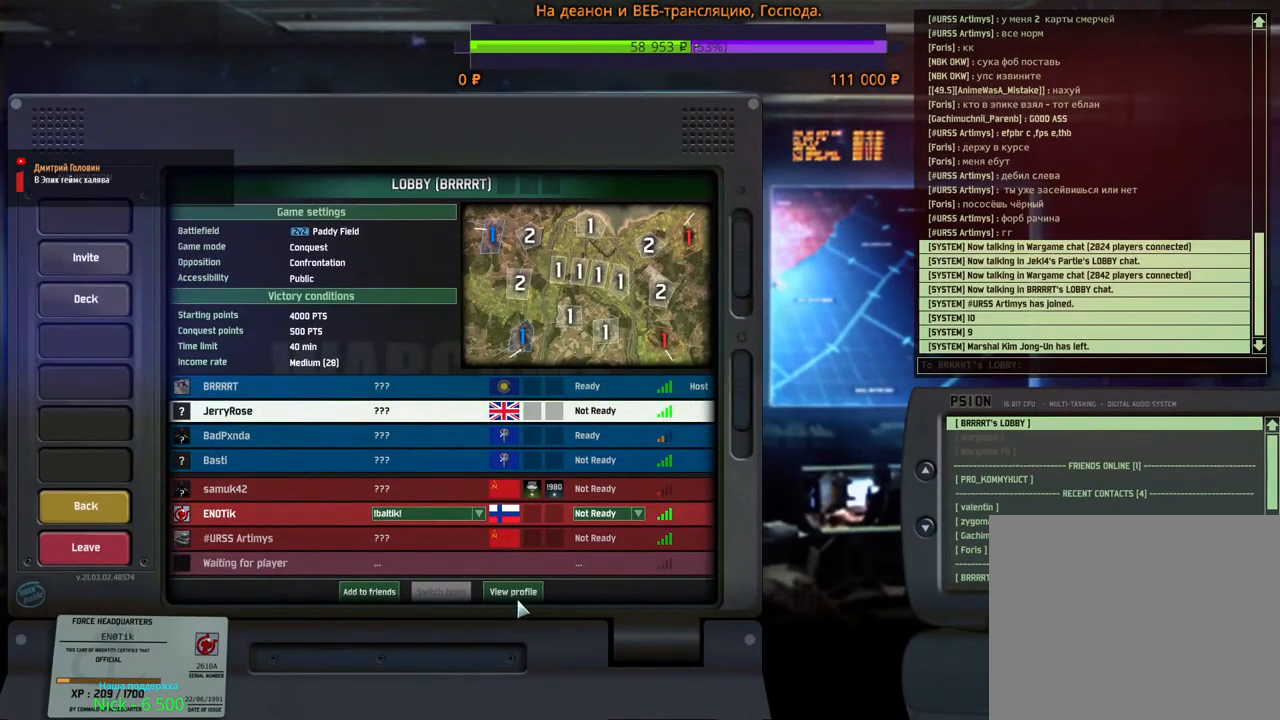
{"keys": [], "mouse": [], "events": [[33, "mouse_left", "down"], [83, "mouse_left", "up"]]}
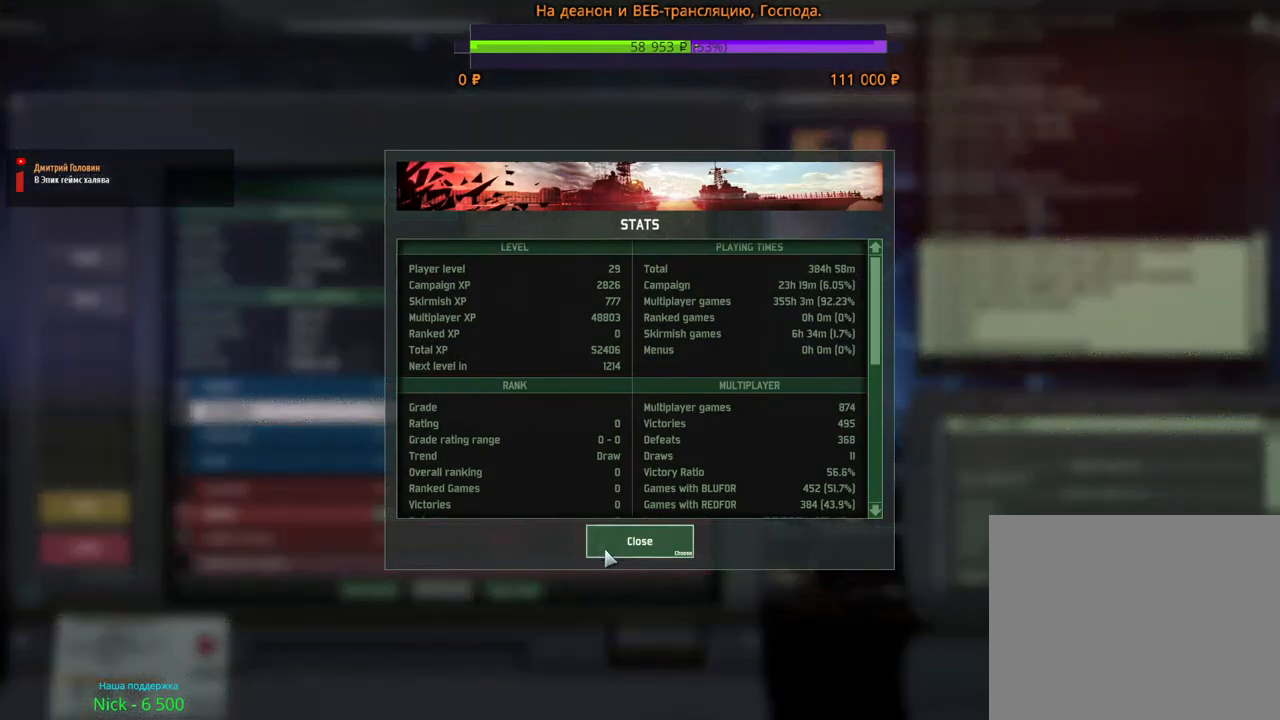
{"keys": [], "mouse": [], "events": []}
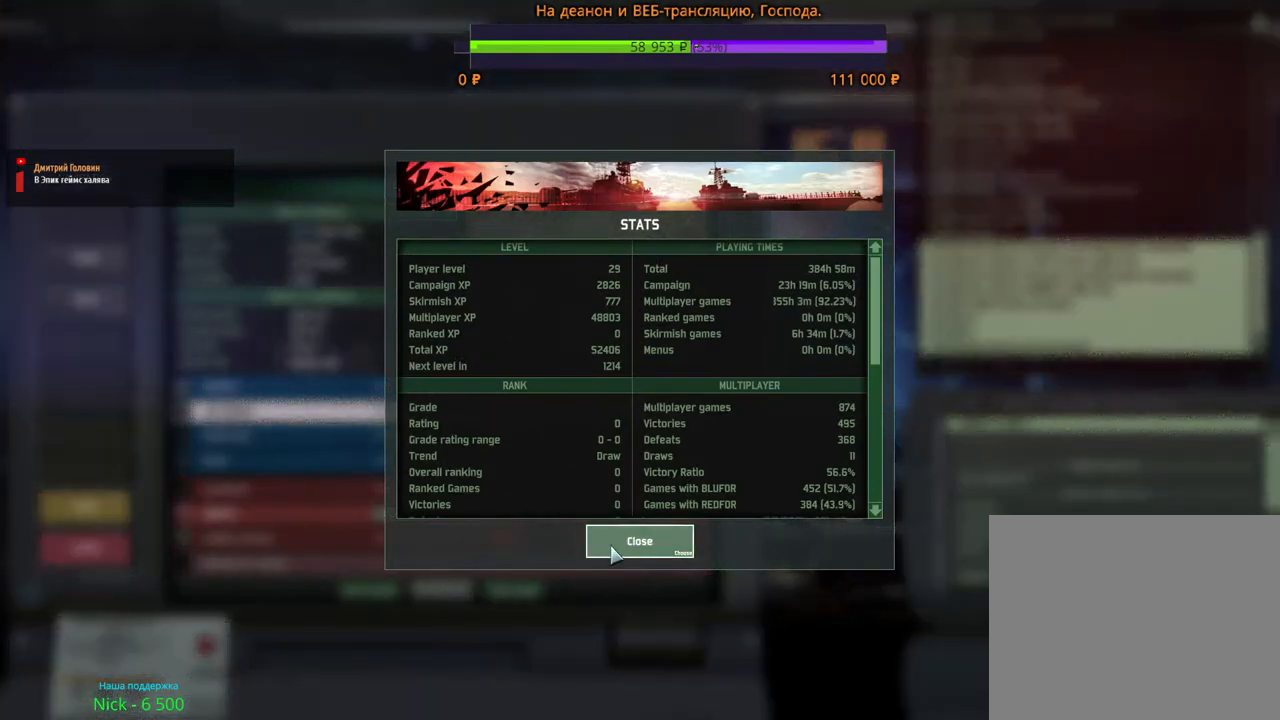
{"keys": [], "mouse": [], "events": [[67, "mouse_left", "down"], [133, "mouse_left", "up"]]}
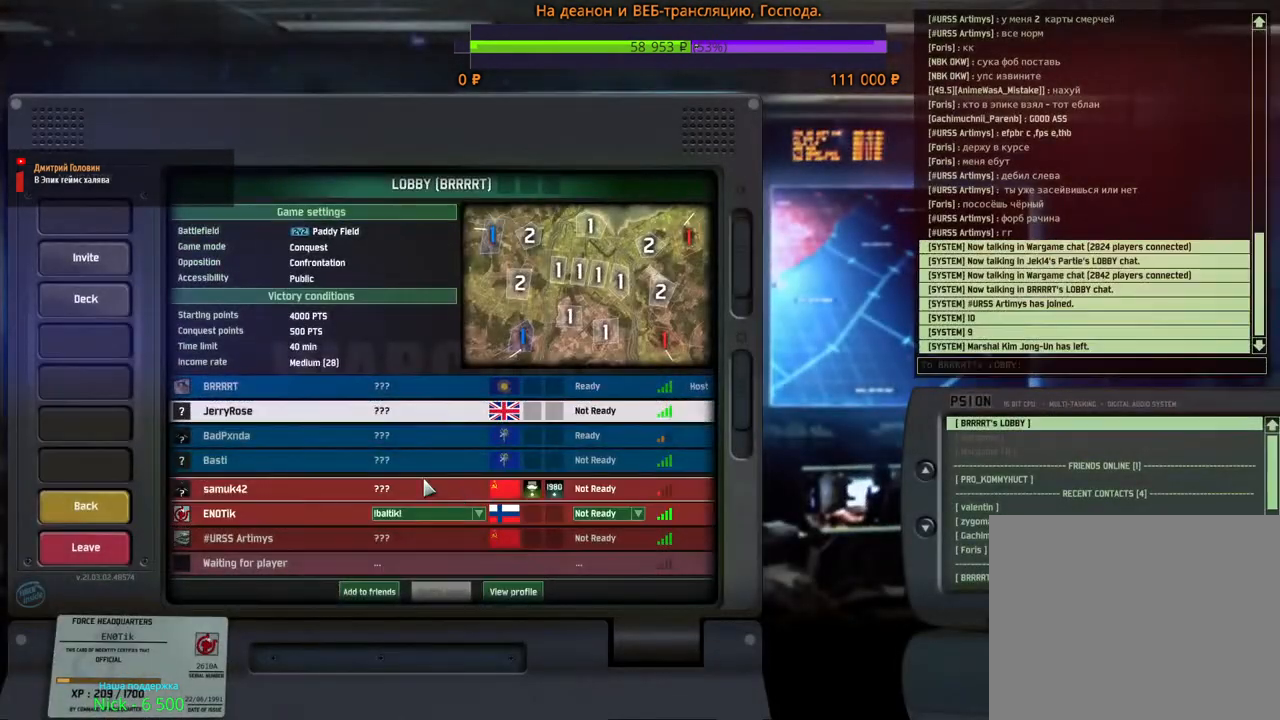
{"keys": [], "mouse": [], "events": [[217, "mouse_left", "down"], [283, "mouse_left", "up"]]}
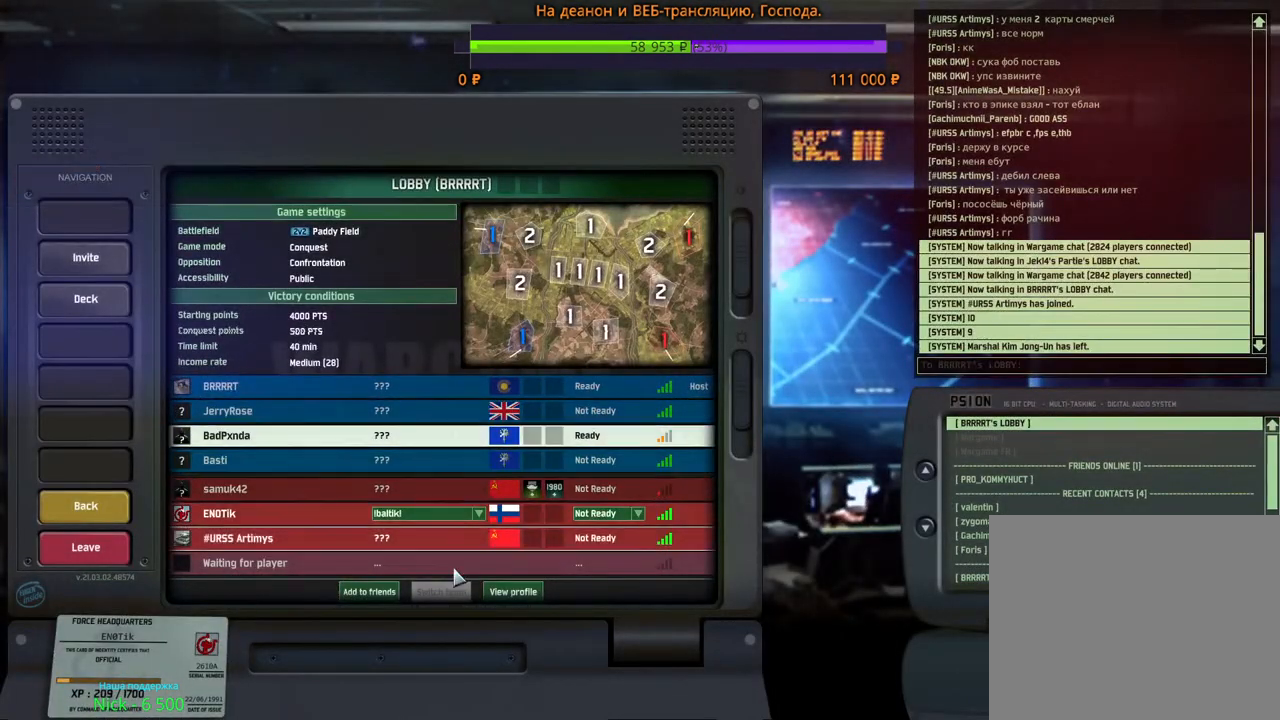
{"keys": [], "mouse": [], "events": [[233, "mouse_left", "down"], [300, "mouse_left", "up"]]}
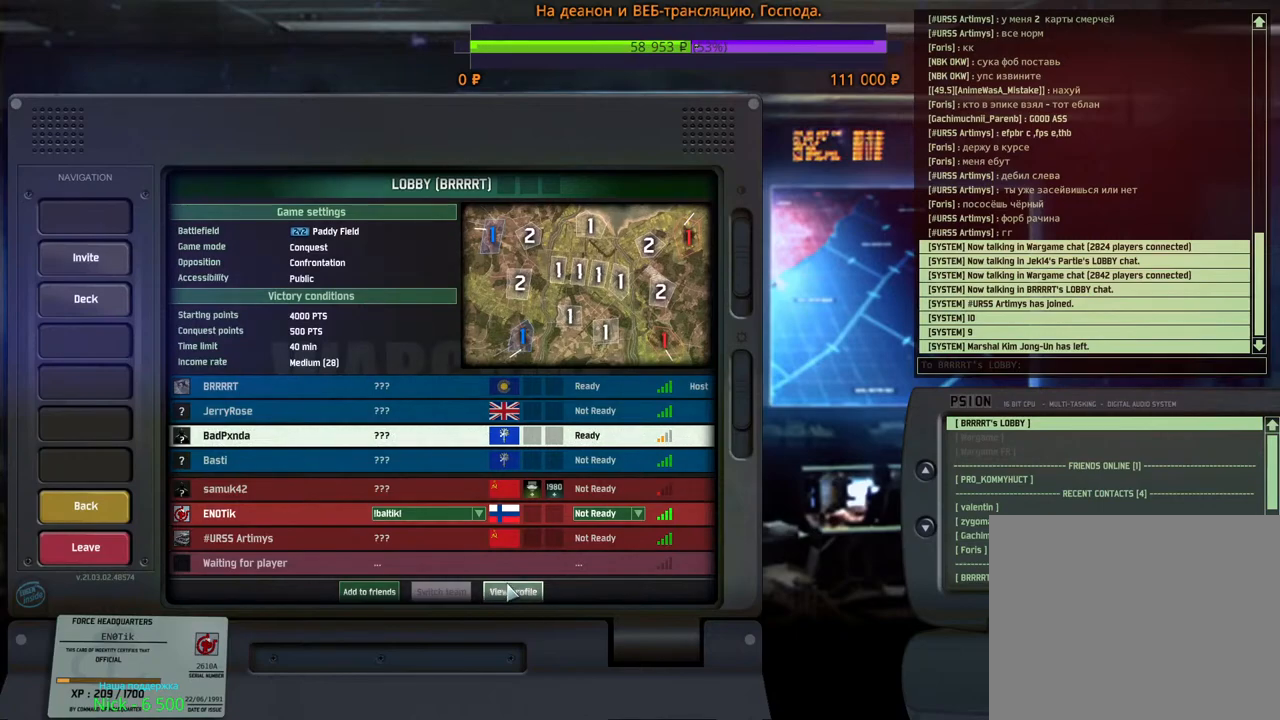
{"keys": [], "mouse": [], "events": [[33, "mouse_left", "down"], [117, "mouse_left", "up"]]}
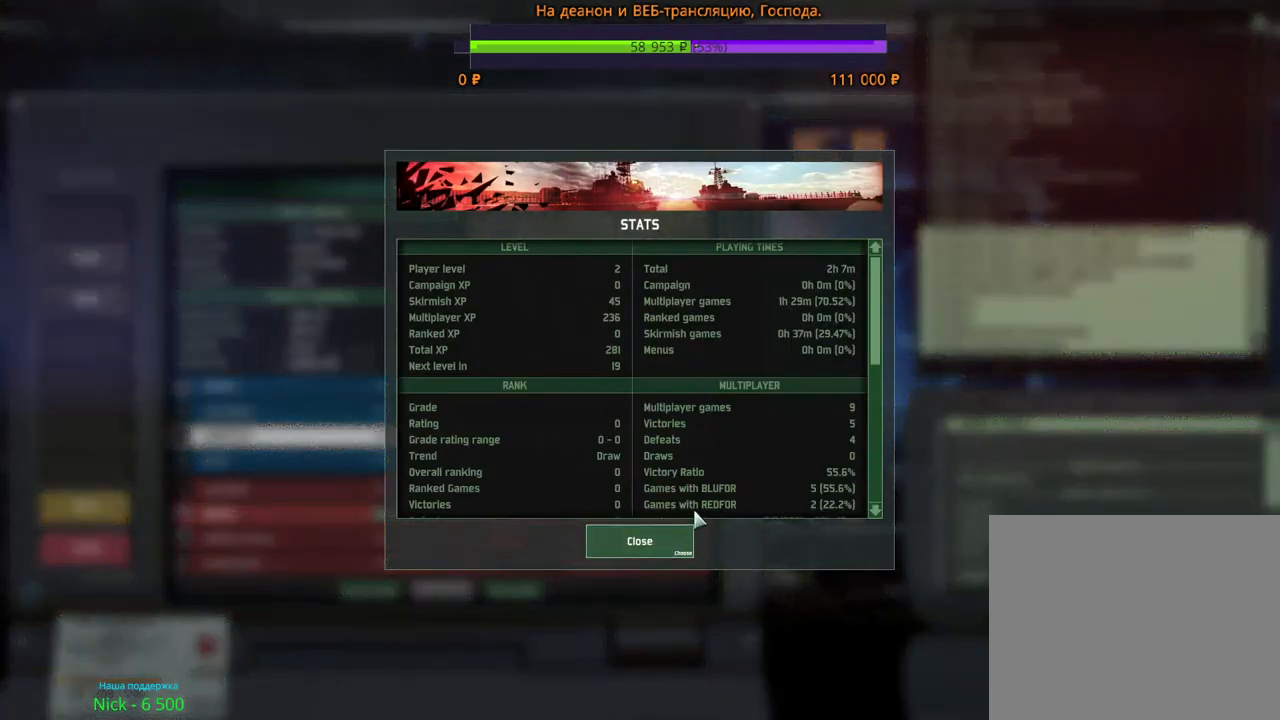
{"keys": [], "mouse": [], "events": []}
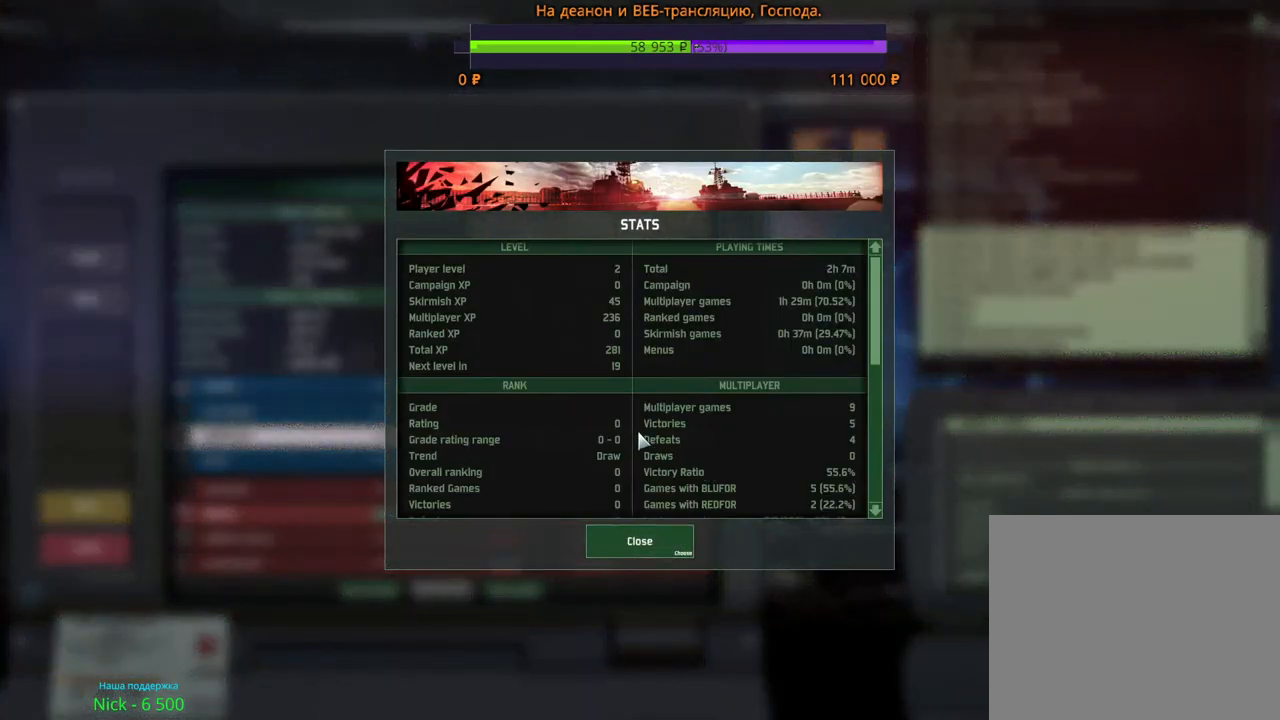
{"keys": [], "mouse": ["wheel"], "events": [[83, "mouse_wheel", "down"]]}
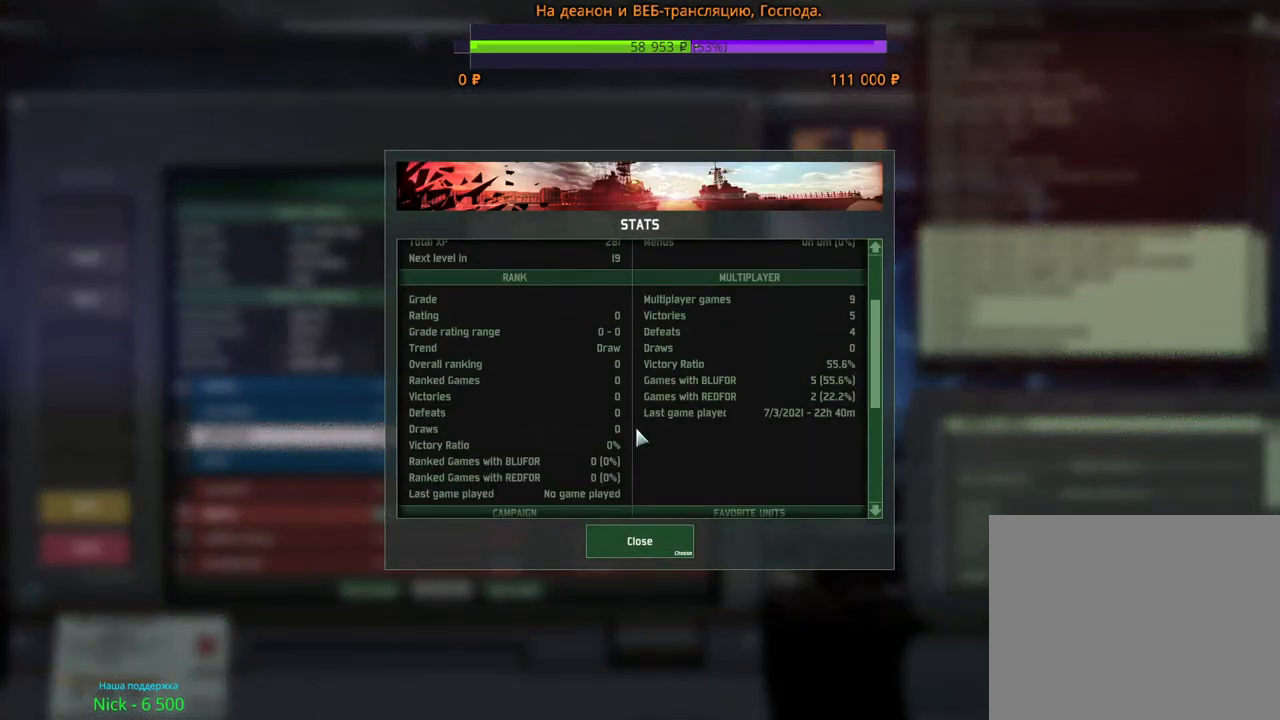
{"keys": [], "mouse": [], "events": [[217, "mouse_wheel", "up"]]}
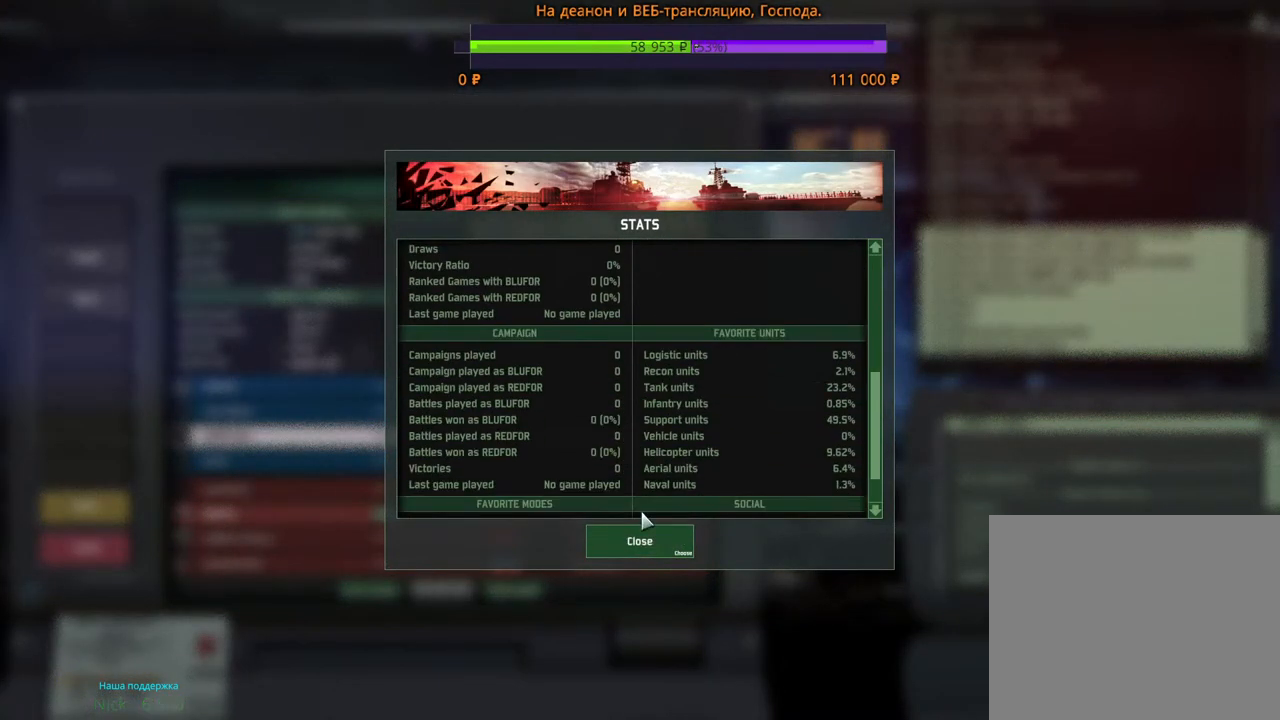
{"keys": [], "mouse": [], "events": [[200, "mouse_left", "down"], [233, "mouse_left", "up"]]}